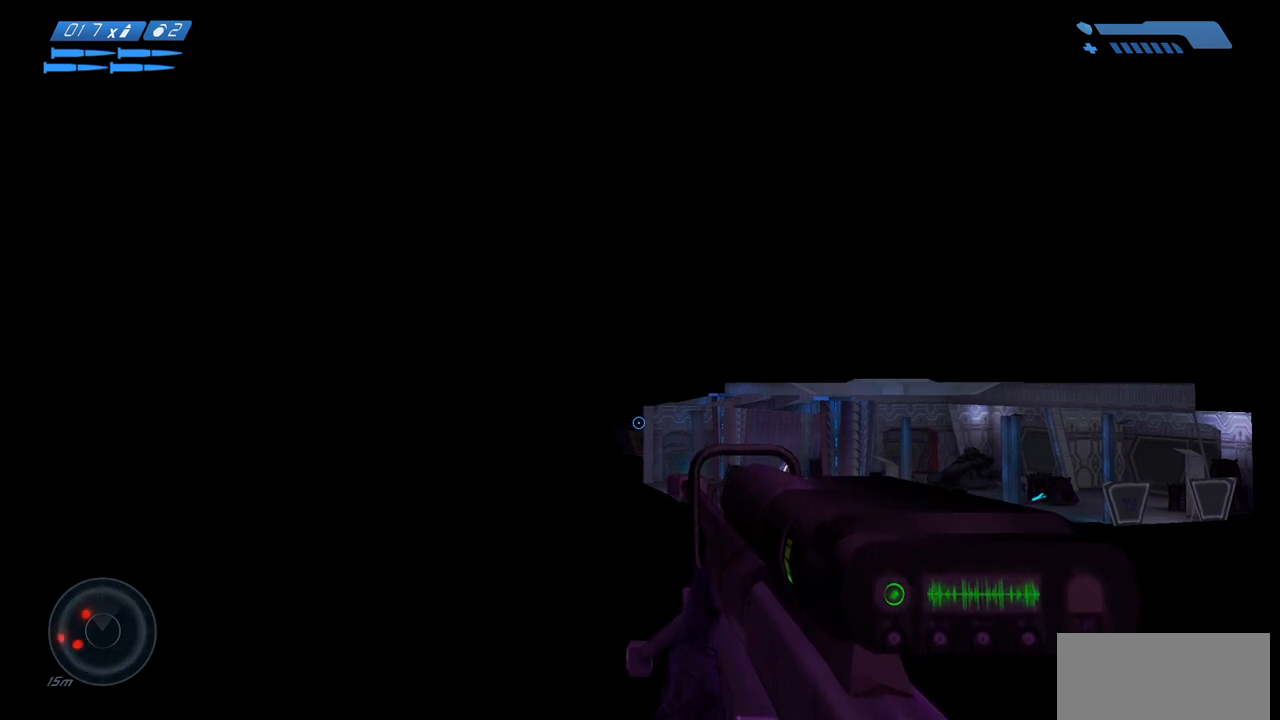
Gameplay with keyboard and mouse; each line is a JSON object with the keys and mouse buttons held at the frame after it. "events" lists presses ("down") and releases ("up") of "a", "ctrl", "d", "e", "f", "q", "r", "s", "shift", "space", "tab", "w", "mouse_left", "mouse_wheel", "mouse_right", "mouse_mb4" and "mouse_mb5" between this image and that frame as [ms after this image, input, new state], when the widget could be followed in between. "mouse_left", "mouse_wheel", "mouse_right", "mouse_mb4", "mouse_mb5" = the "left", "wheel", "right", "mb4", "mb5" buttons of the "mouse" list. No other keys are recorded. "wheel" means that the mouse wheel is clicked or scrolled. Mouse movement is not recorded.
{"keys": ["s", "space"], "mouse": [], "events": [[433, "s", "down"], [433, "space", "down"]]}
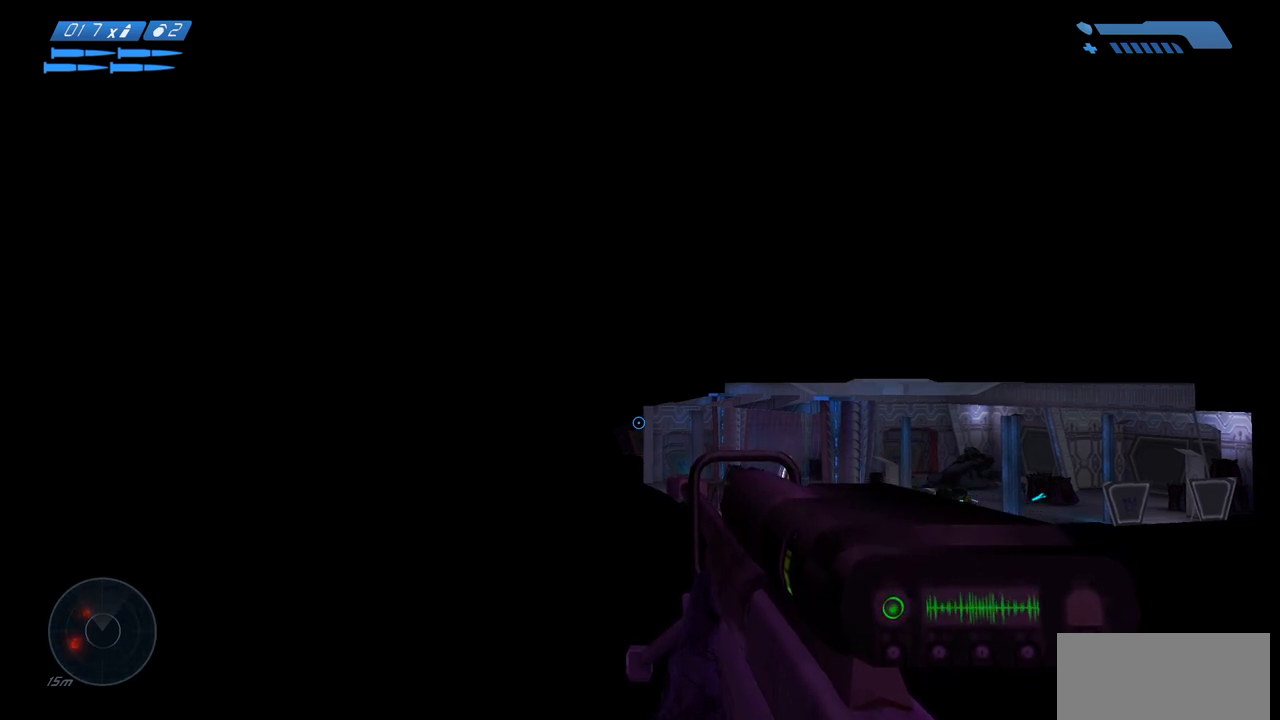
{"keys": ["s", "space"], "mouse": [], "events": []}
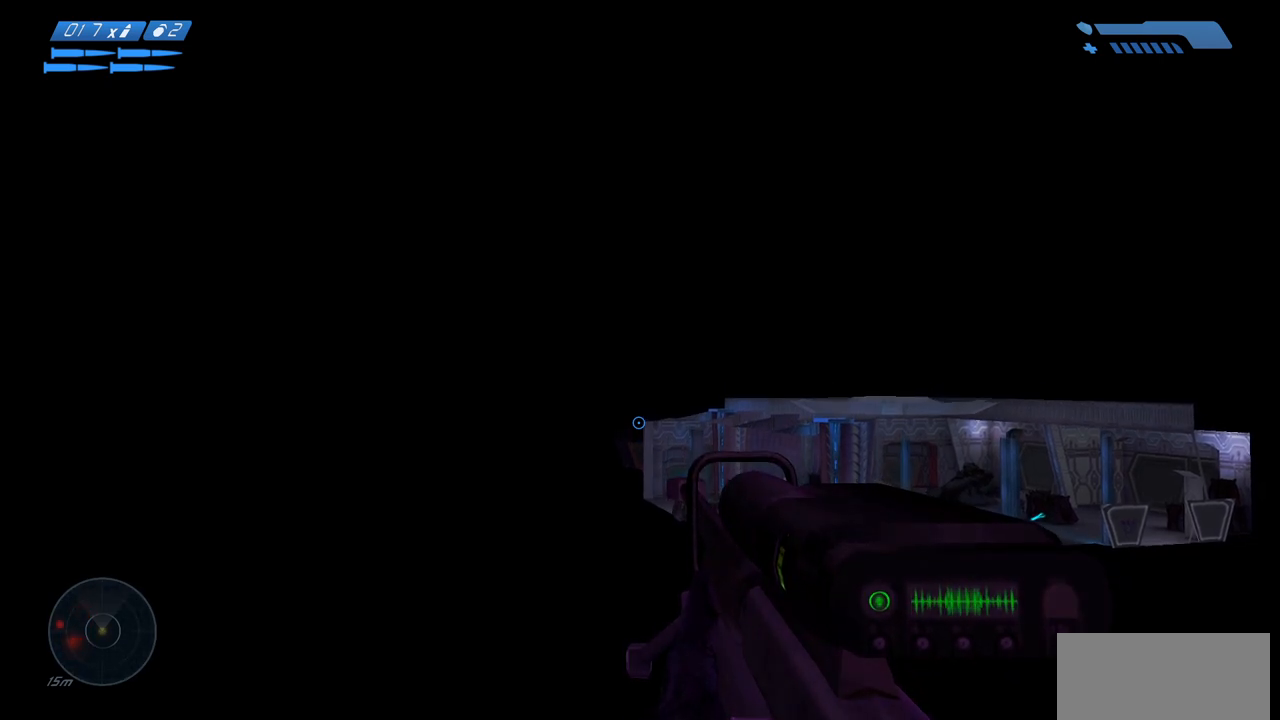
{"keys": ["s", "space"], "mouse": [], "events": []}
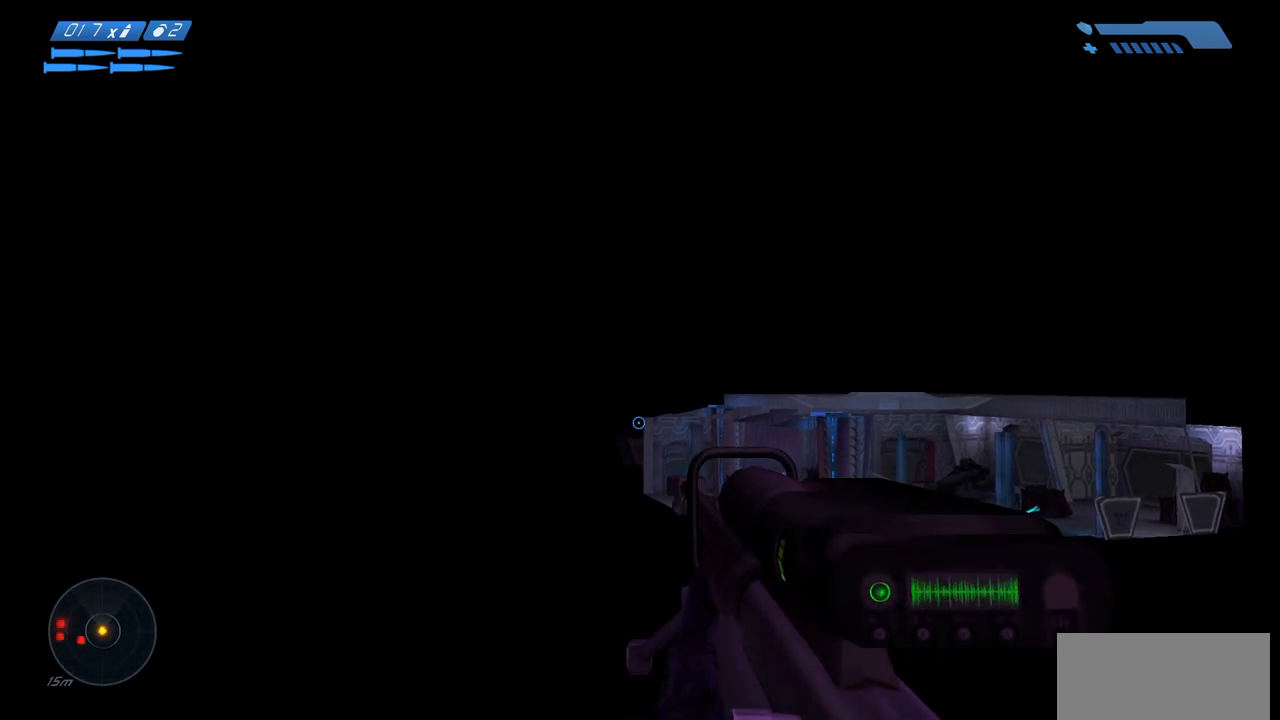
{"keys": ["s", "space"], "mouse": [], "events": []}
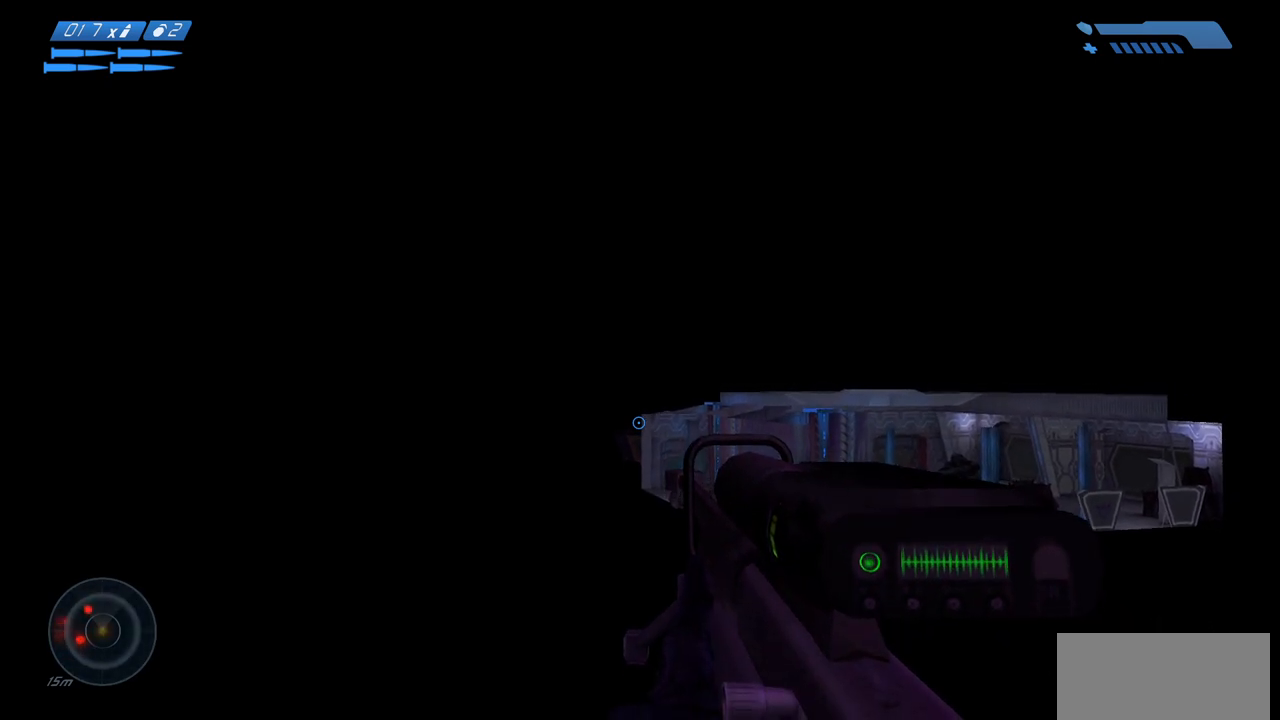
{"keys": ["s"], "mouse": [], "events": [[117, "space", "up"]]}
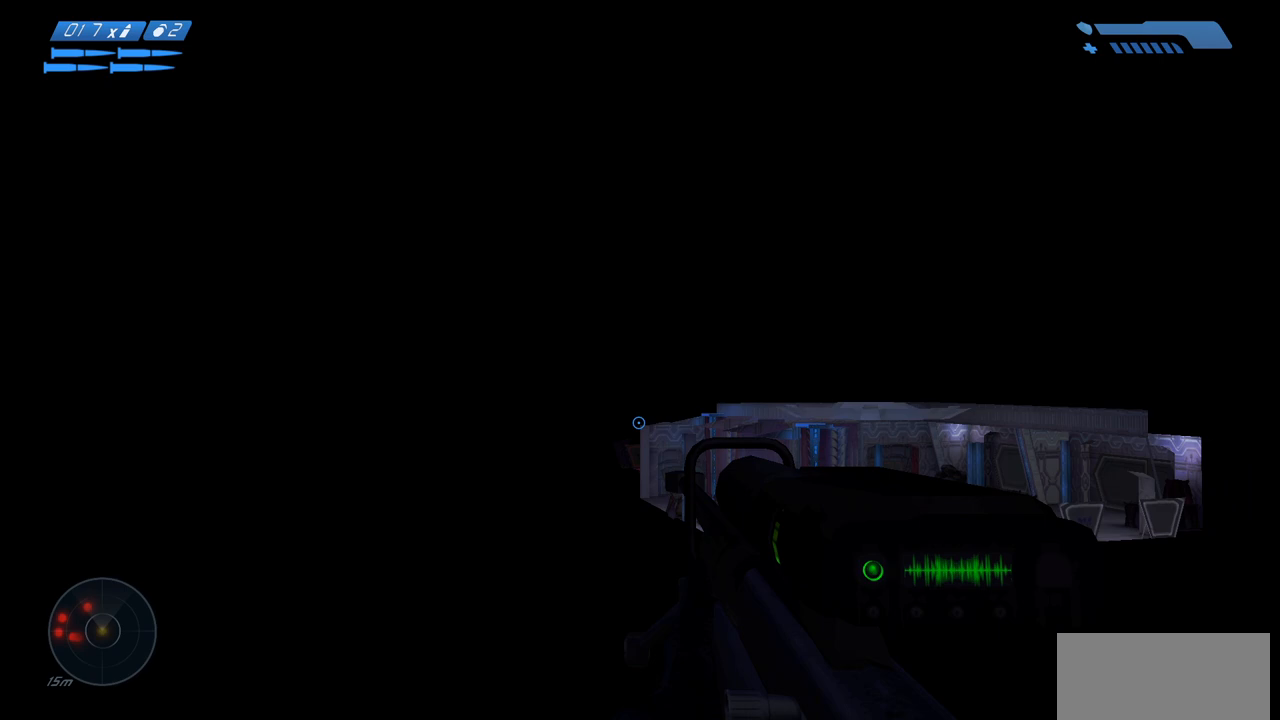
{"keys": ["a", "s"], "mouse": [], "events": [[483, "a", "down"]]}
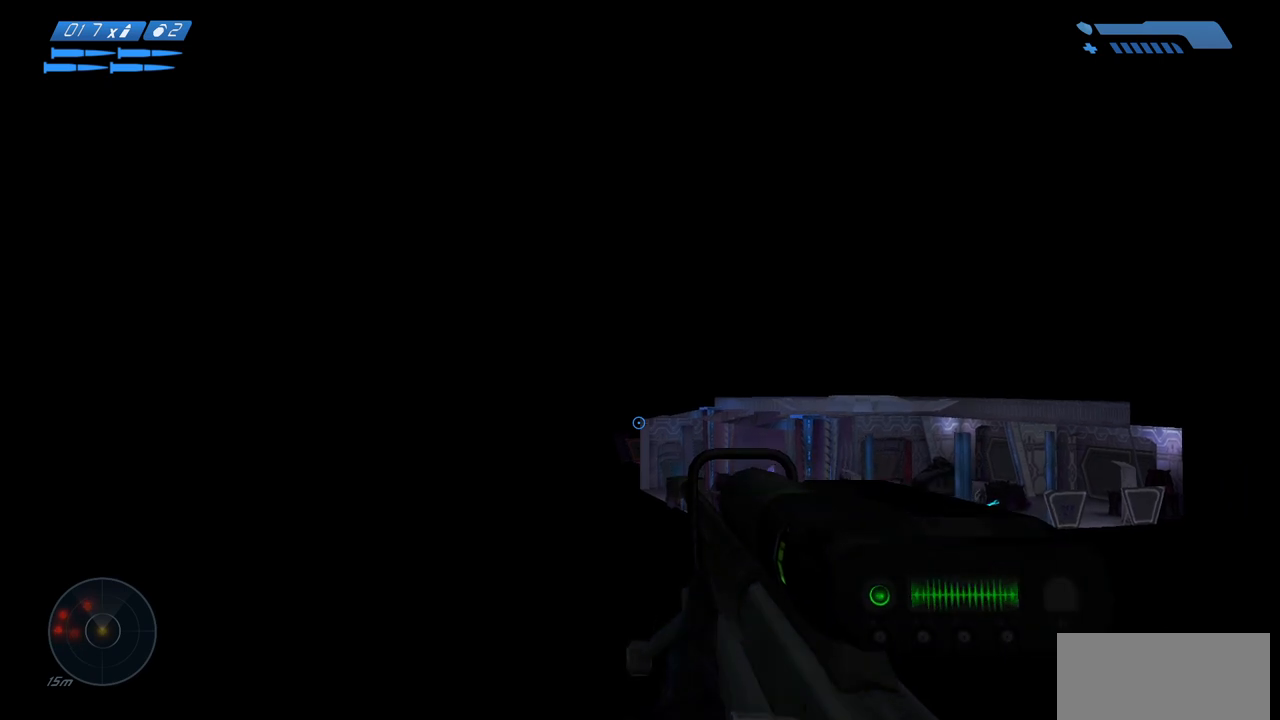
{"keys": ["a"], "mouse": [], "events": [[17, "s", "up"]]}
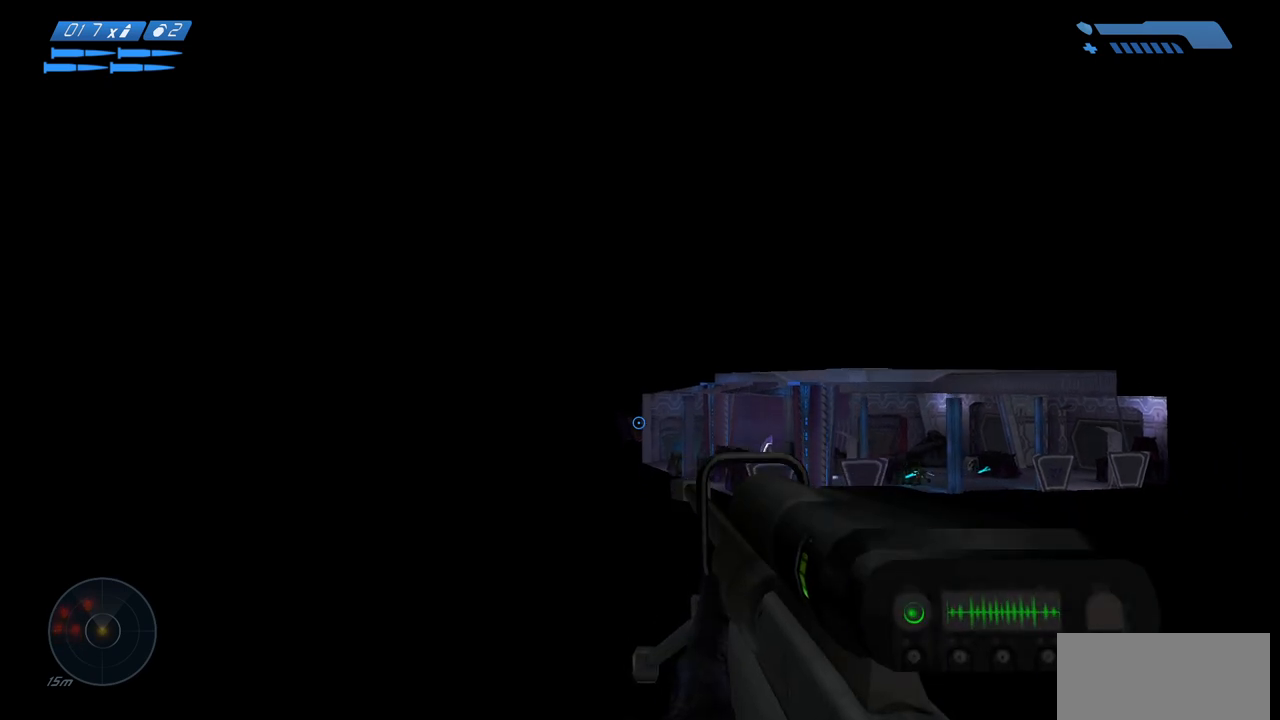
{"keys": ["a"], "mouse": [], "events": []}
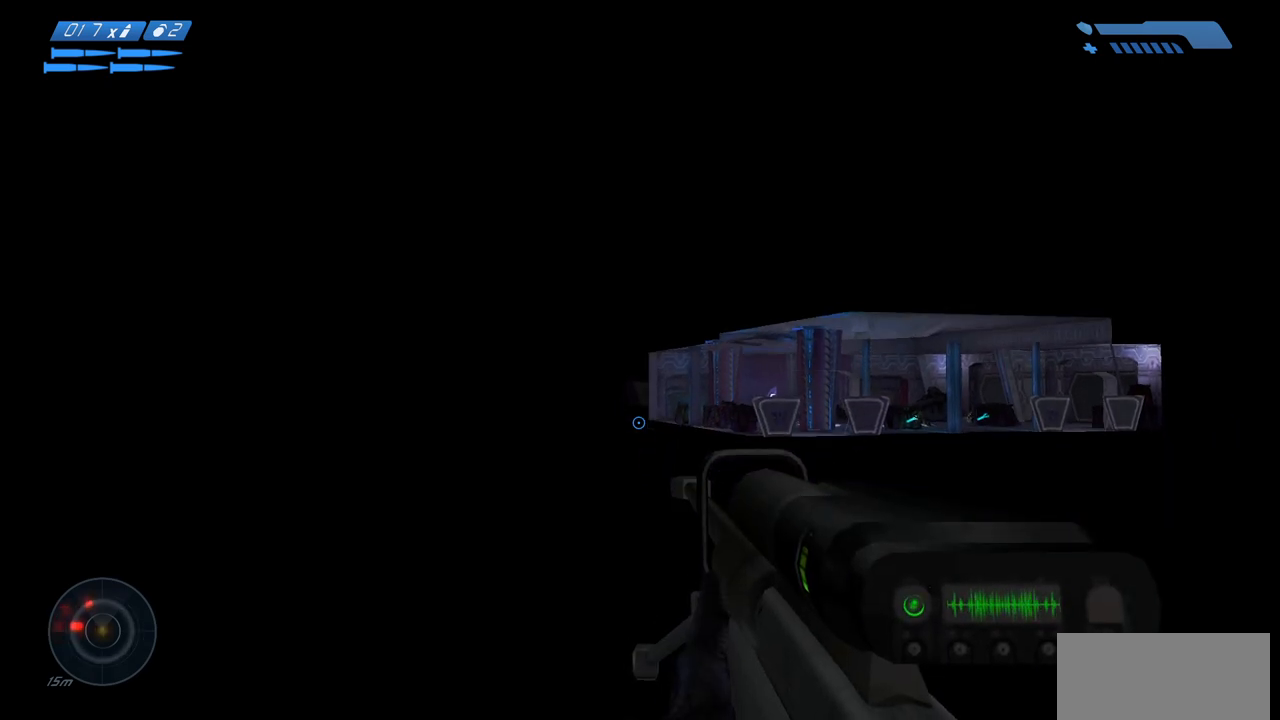
{"keys": ["a"], "mouse": [], "events": []}
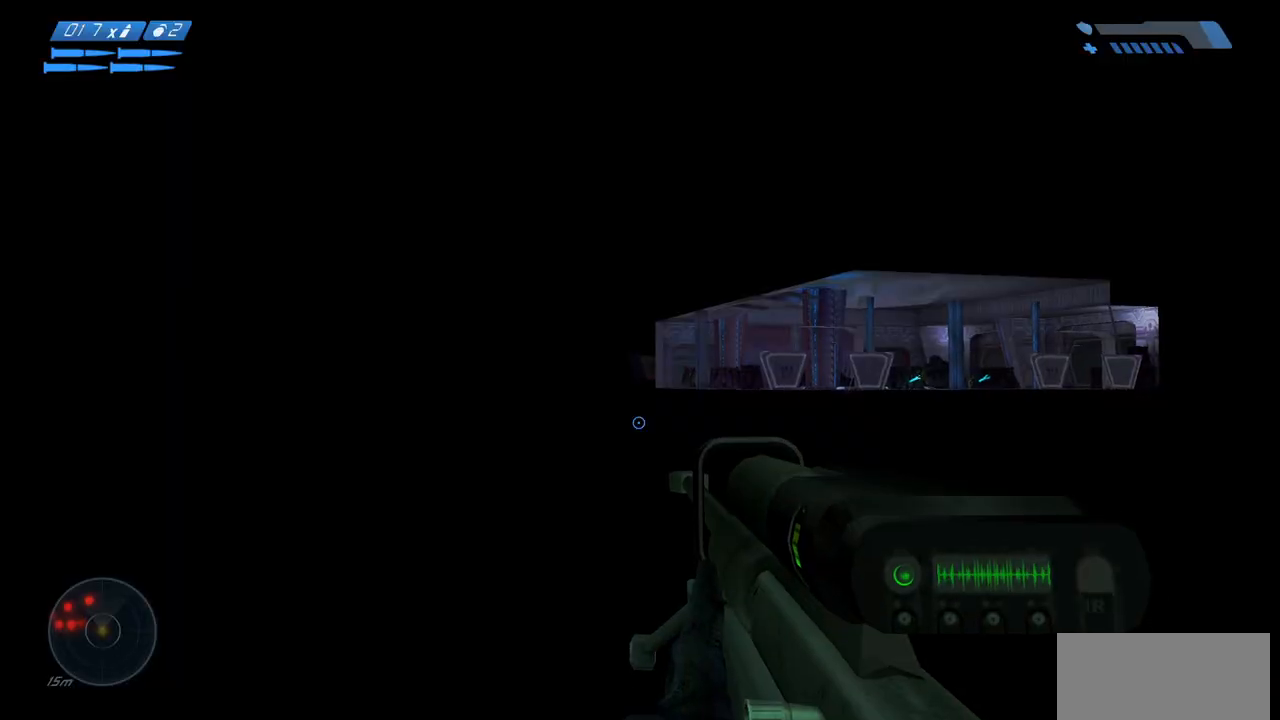
{"keys": ["a"], "mouse": [], "events": []}
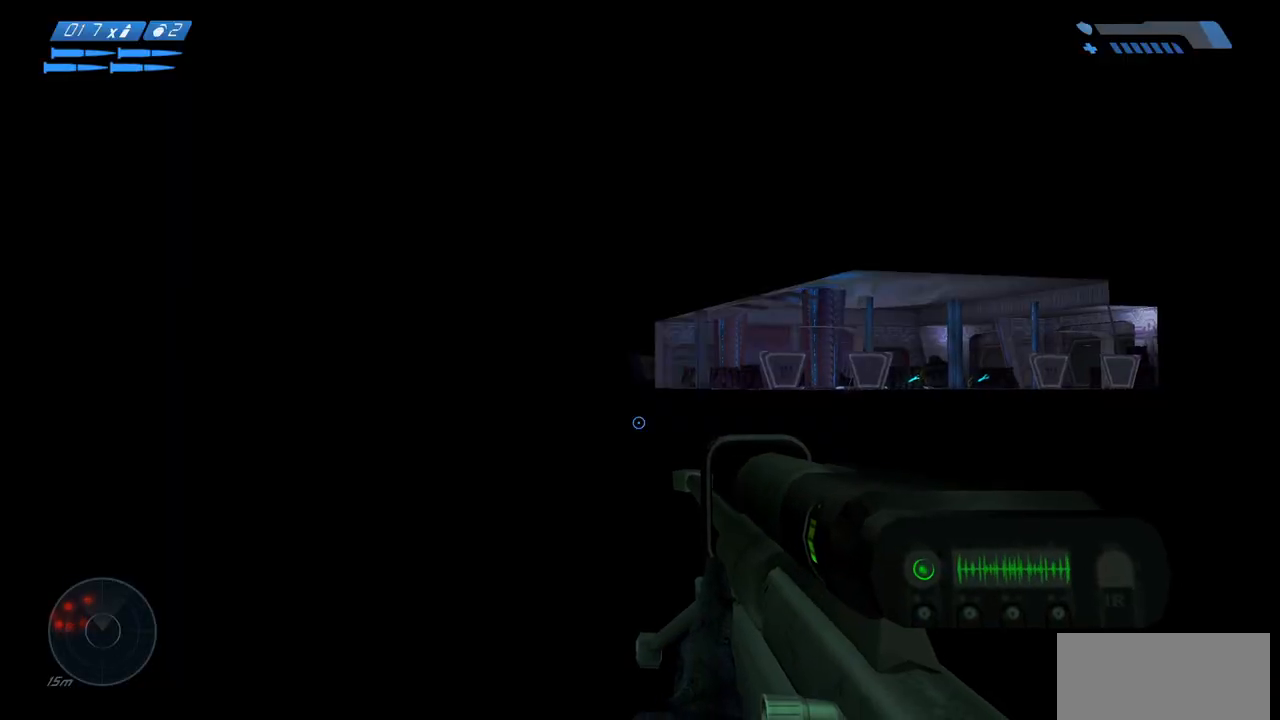
{"keys": ["s"], "mouse": [], "events": [[83, "a", "up"], [483, "s", "down"]]}
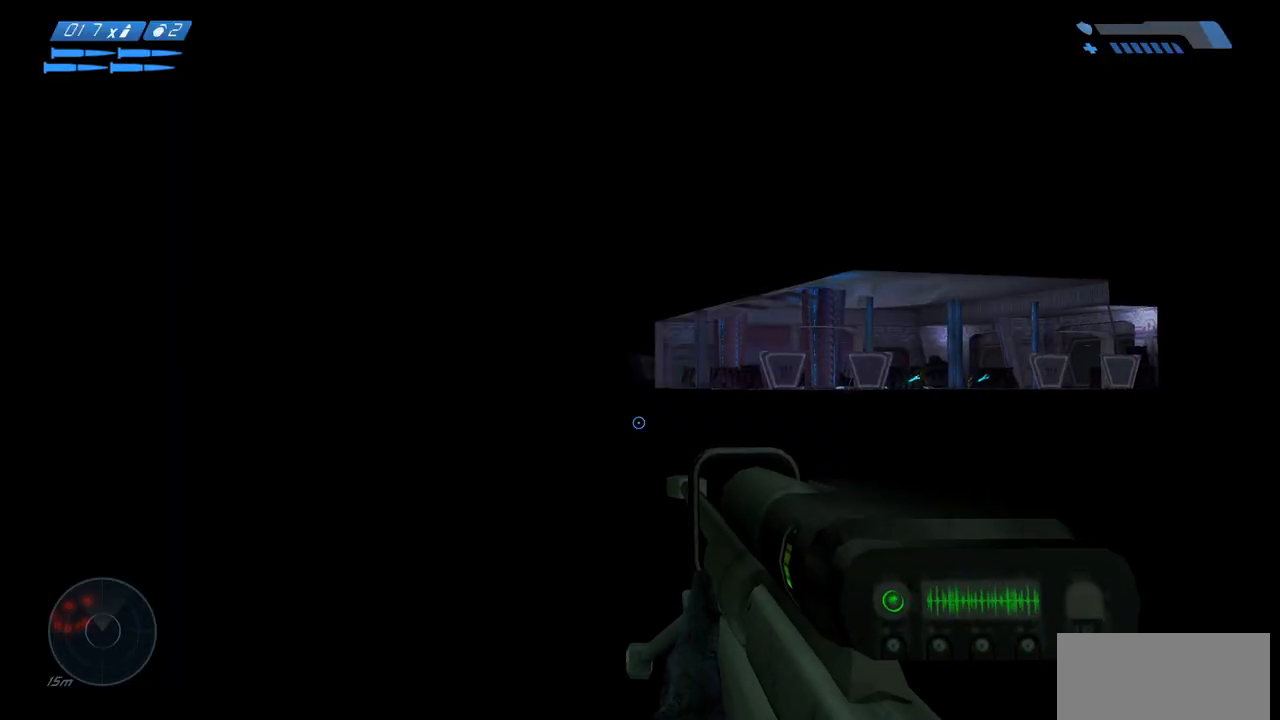
{"keys": ["s"], "mouse": [], "events": []}
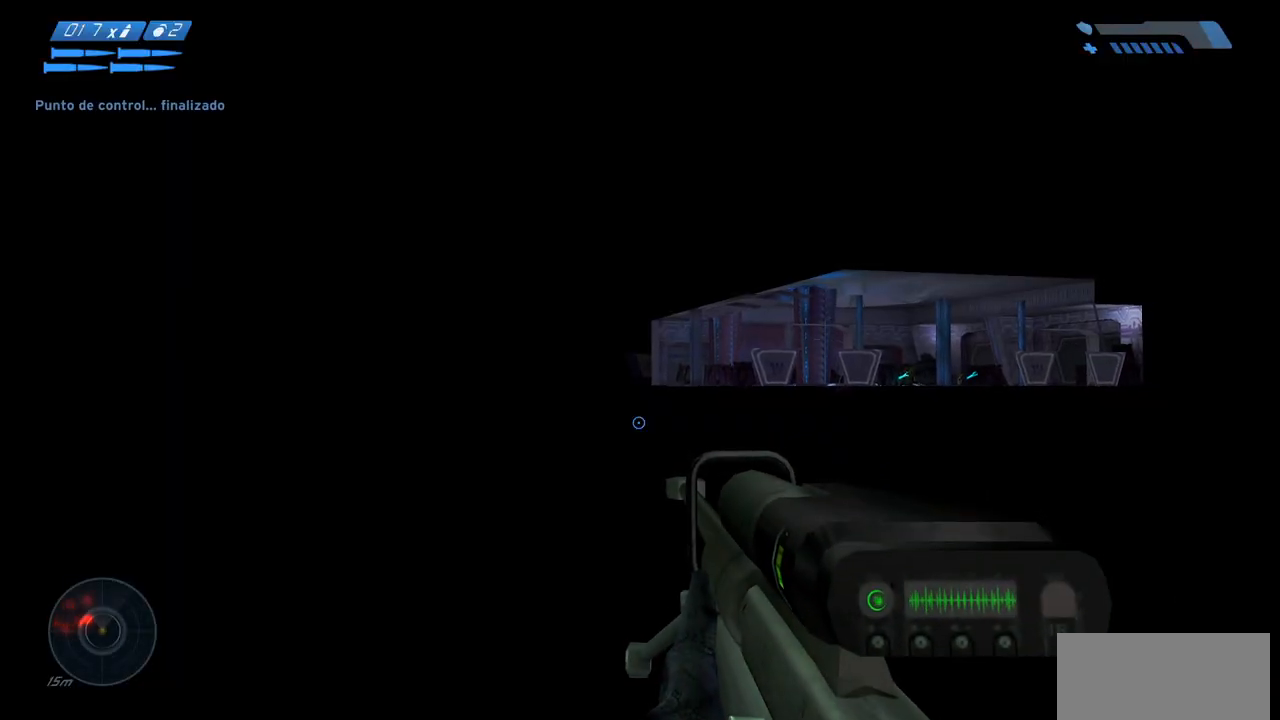
{"keys": ["s", "space"], "mouse": [], "events": [[200, "space", "down"]]}
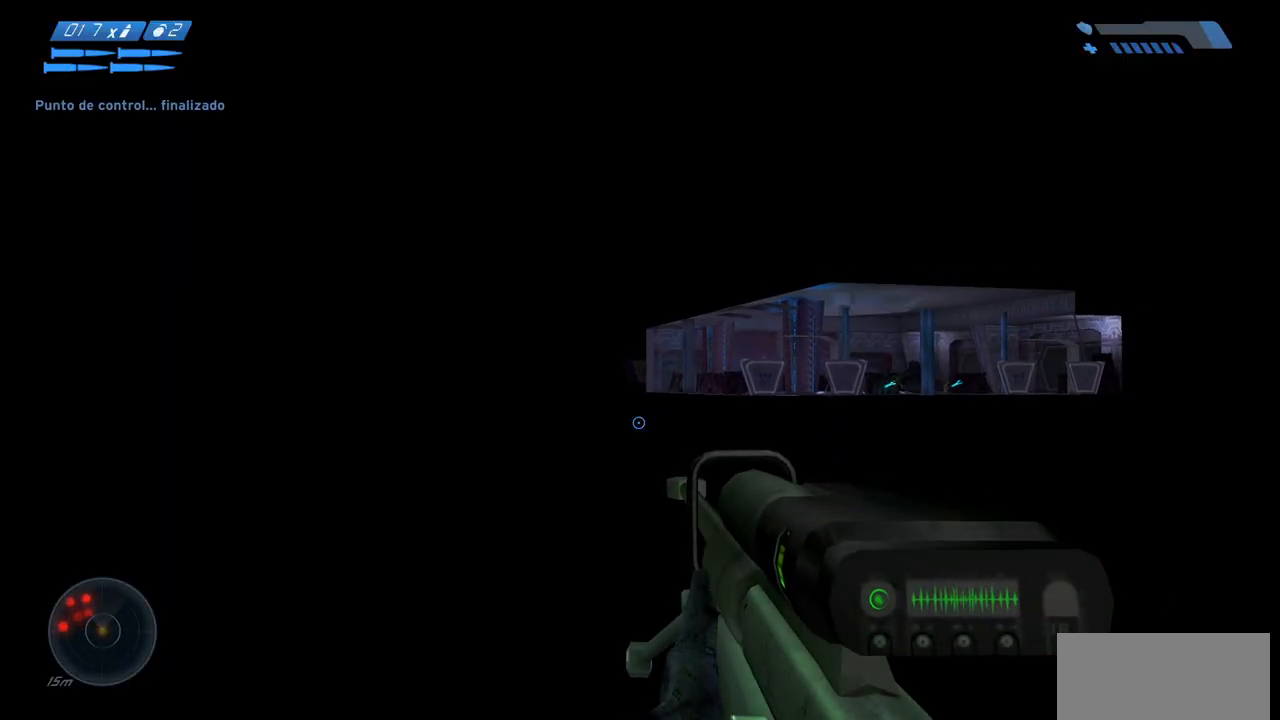
{"keys": ["s", "space"], "mouse": [], "events": []}
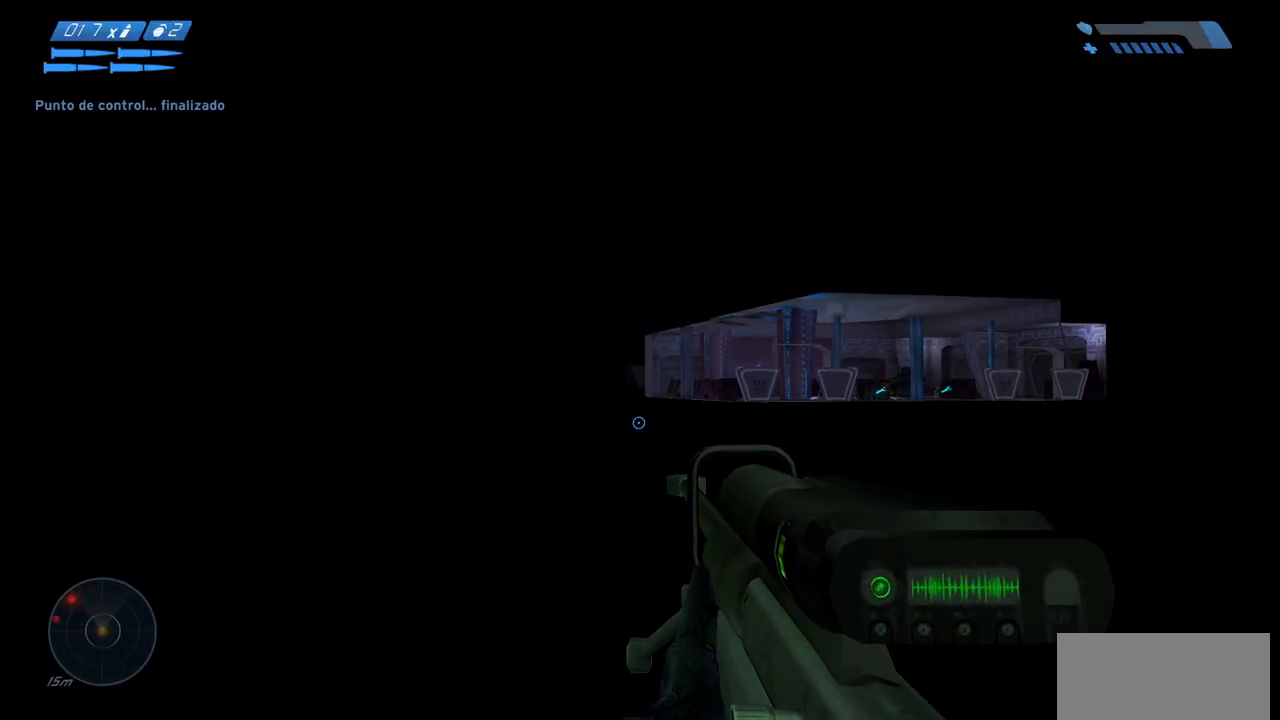
{"keys": ["s", "space"], "mouse": [], "events": []}
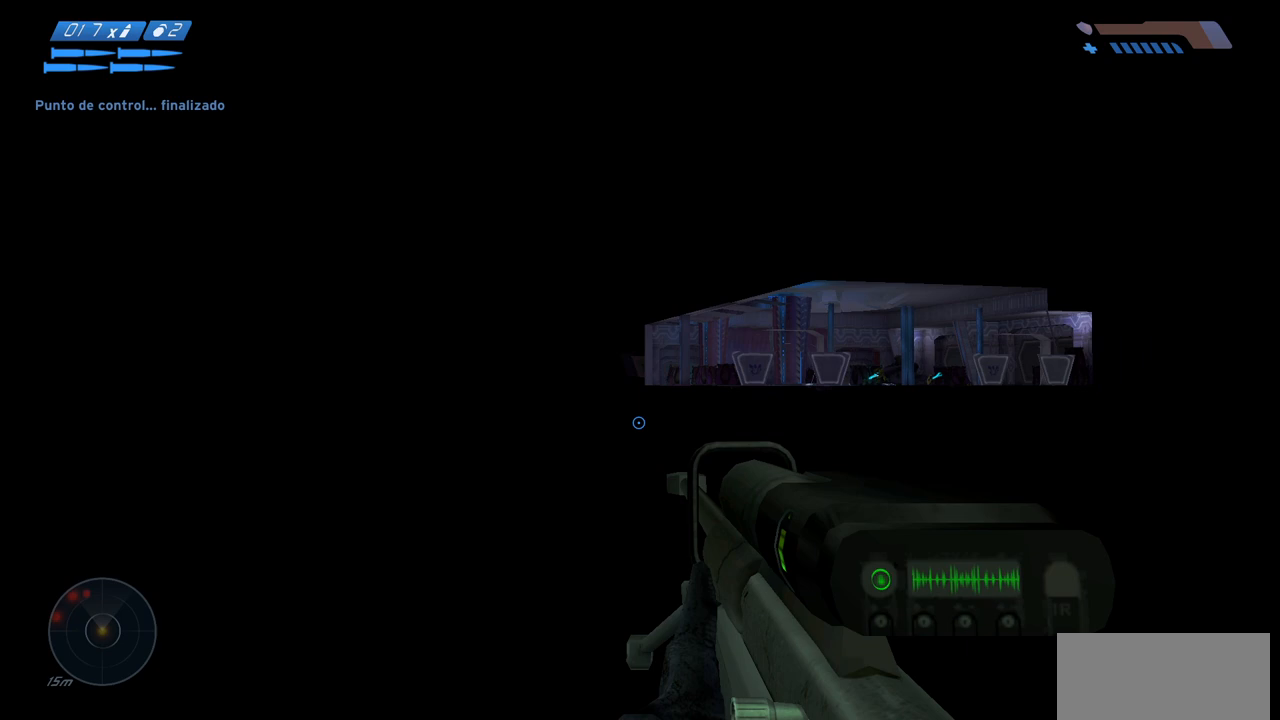
{"keys": ["s", "space"], "mouse": [], "events": []}
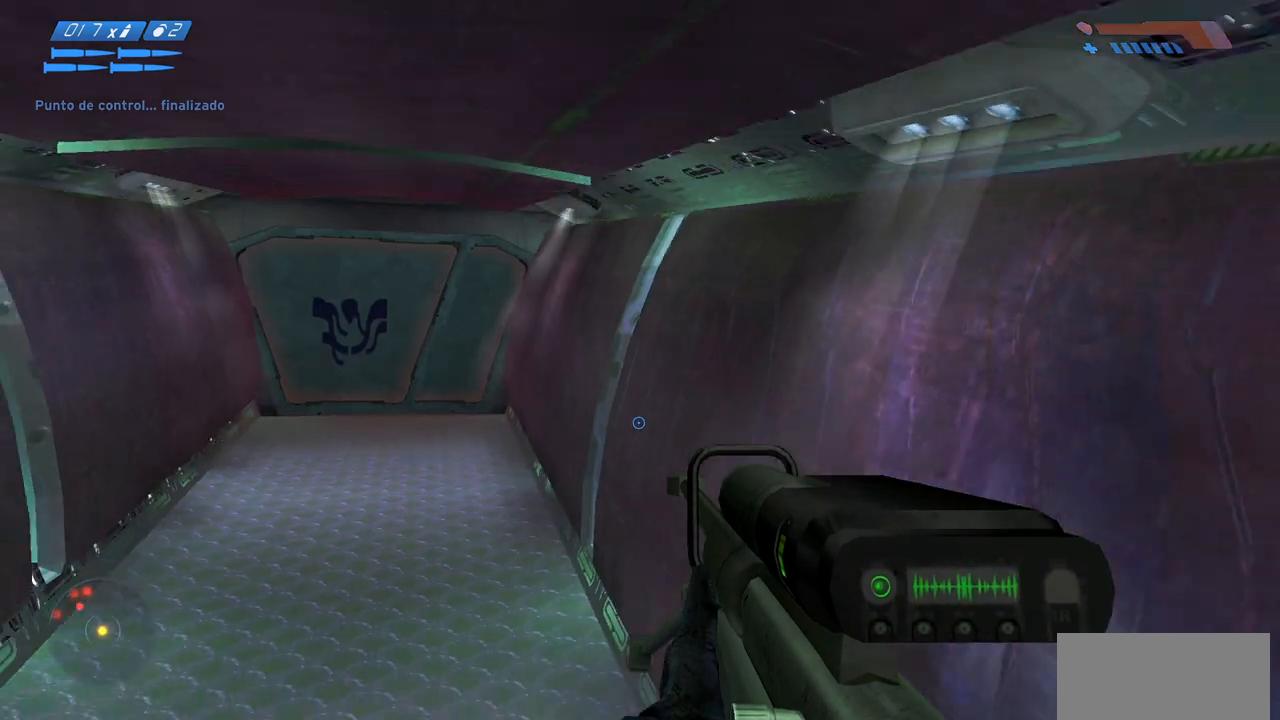
{"keys": ["s"], "mouse": [], "events": [[200, "space", "up"]]}
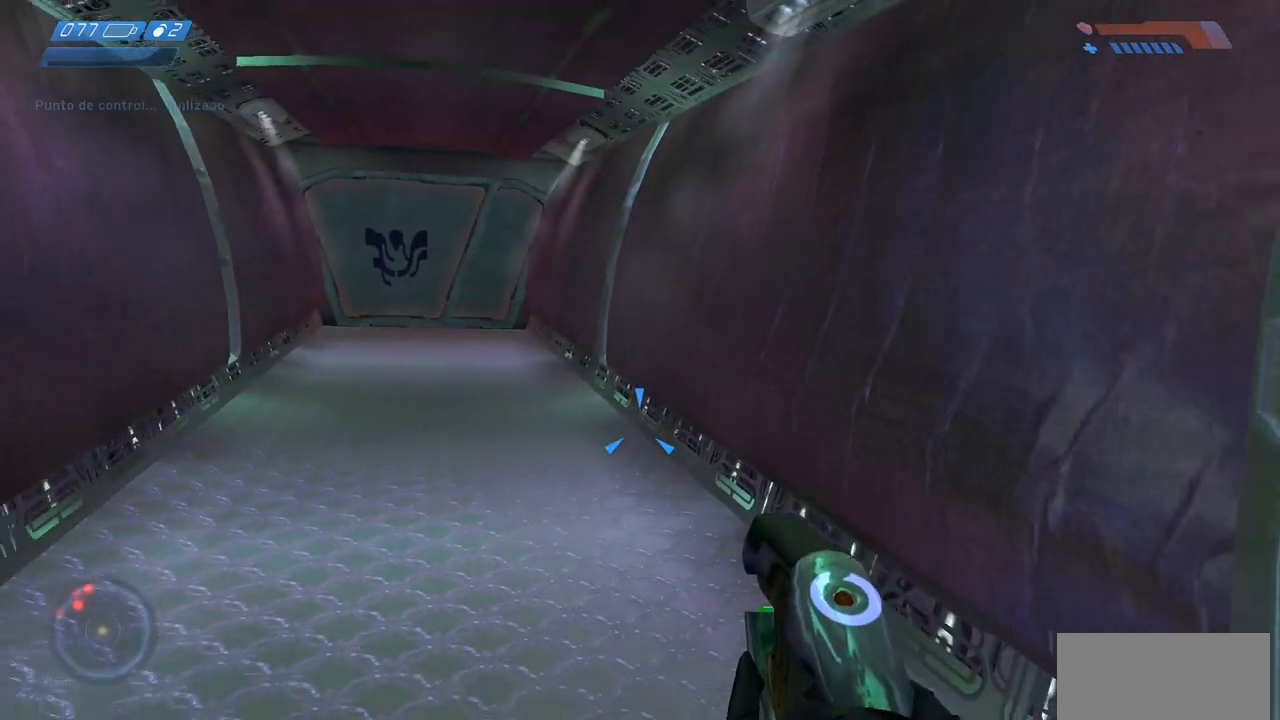
{"keys": ["d"], "mouse": [], "events": [[67, "mouse_mb4", "down"], [167, "mouse_mb4", "up"], [283, "d", "down"], [433, "s", "up"]]}
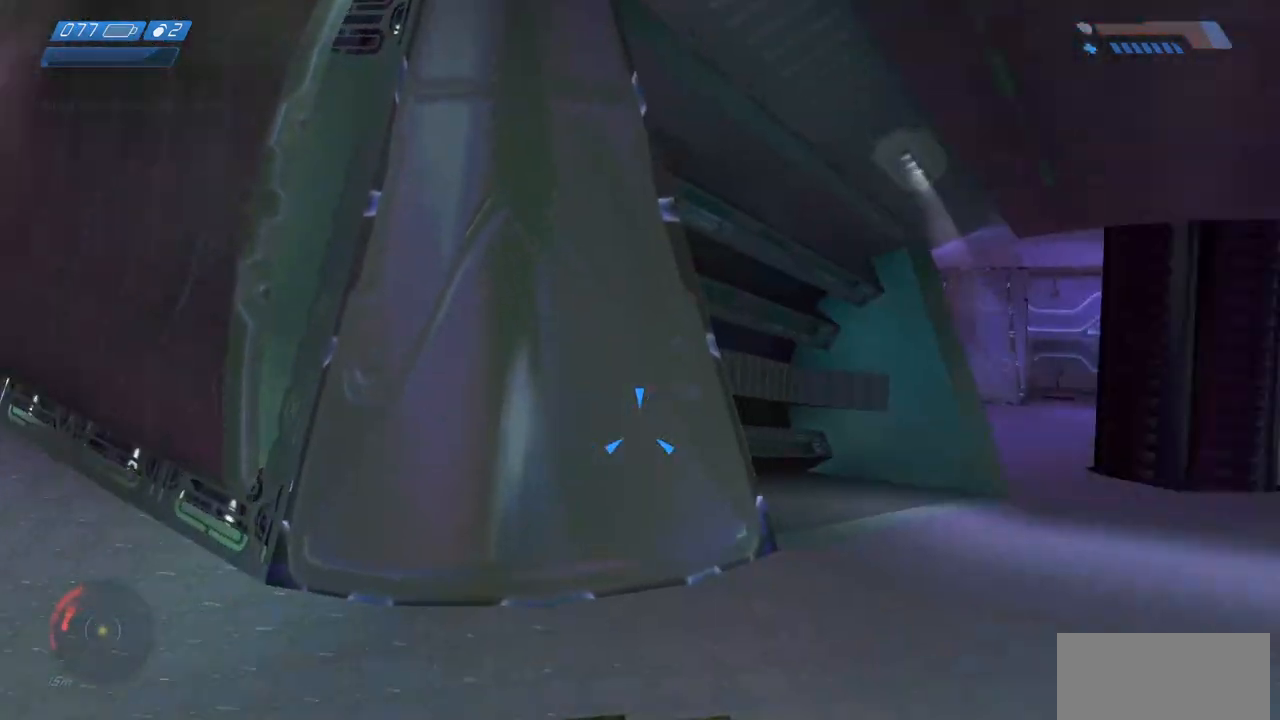
{"keys": ["tab", "w"], "mouse": [], "events": [[133, "w", "down"], [183, "d", "up"], [467, "tab", "down"]]}
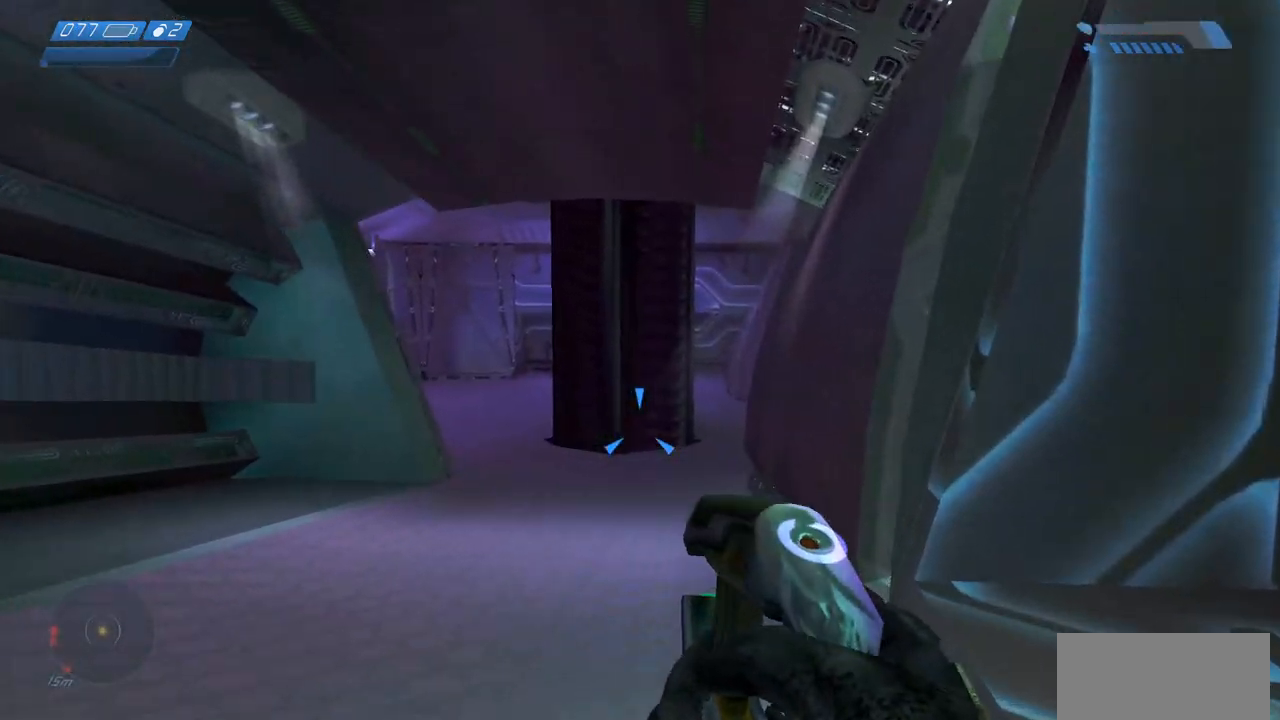
{"keys": ["w"], "mouse": [], "events": [[83, "tab", "up"]]}
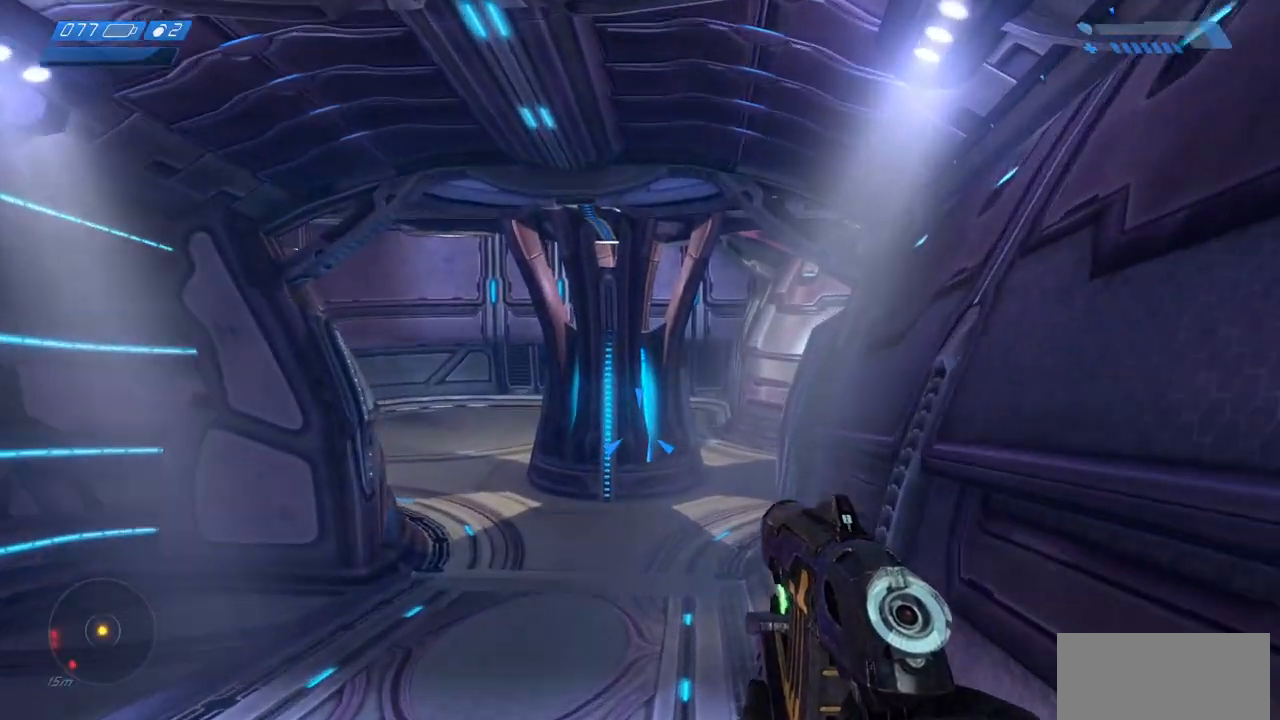
{"keys": ["w"], "mouse": ["wheel"], "events": [[67, "tab", "down"], [200, "tab", "up"], [467, "mouse_wheel", "down"]]}
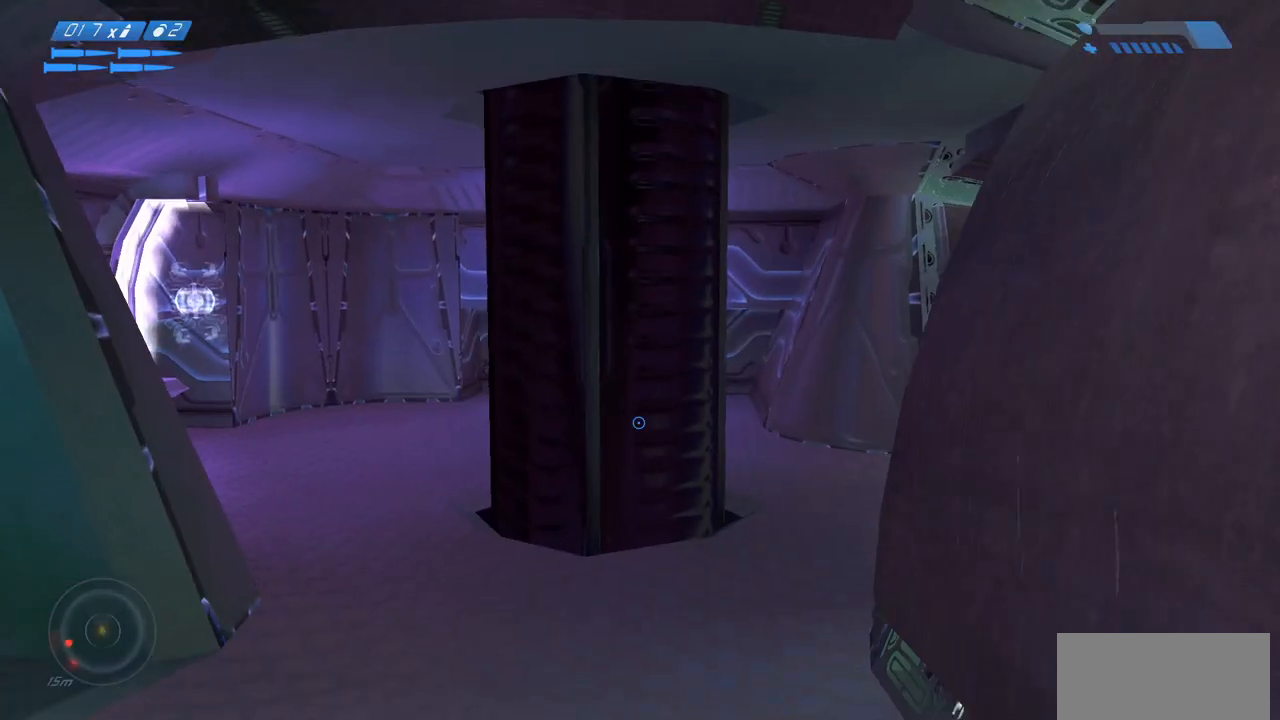
{"keys": ["a", "w"], "mouse": [], "events": [[250, "mouse_wheel", "up"], [300, "a", "down"]]}
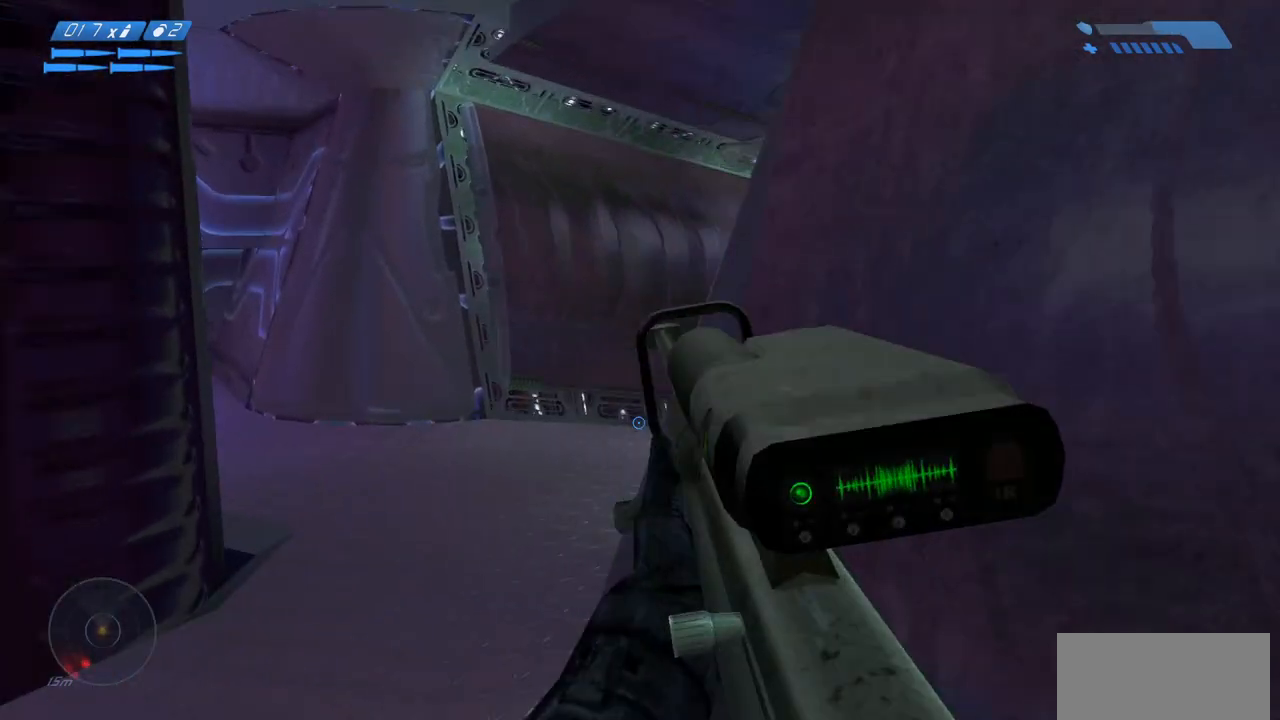
{"keys": ["a", "w"], "mouse": [], "events": []}
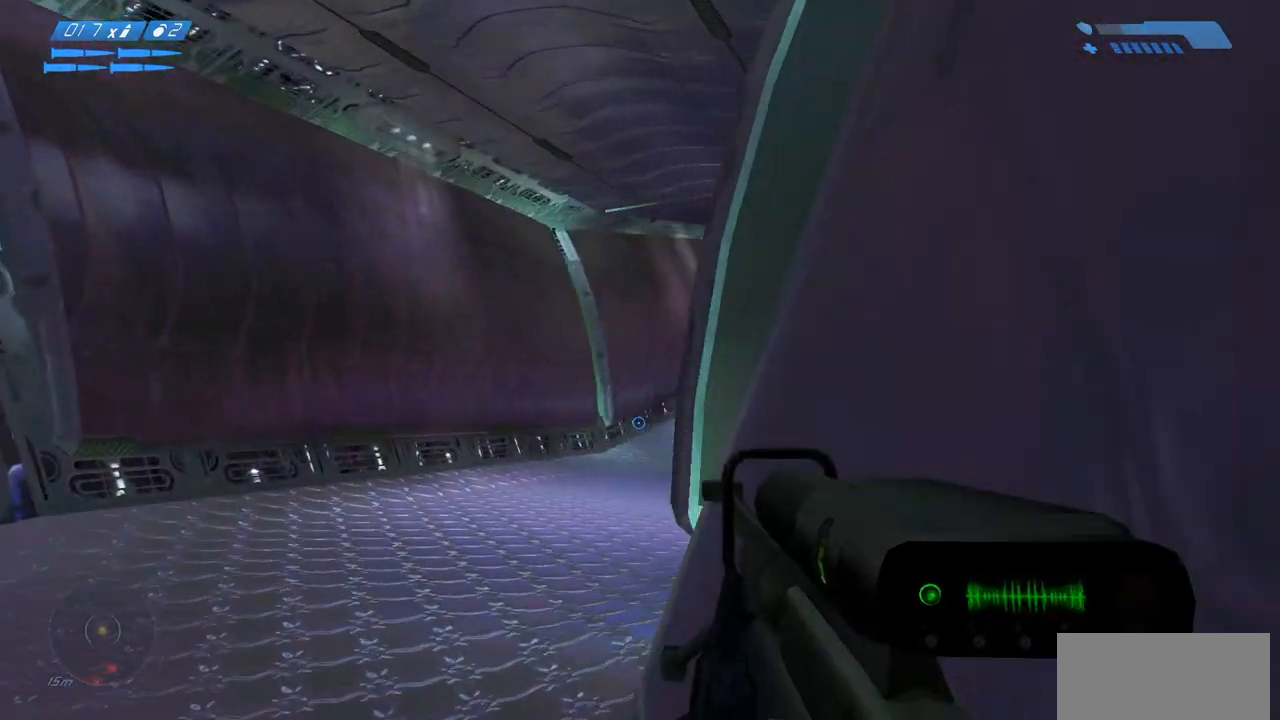
{"keys": ["w"], "mouse": [], "events": [[367, "a", "up"]]}
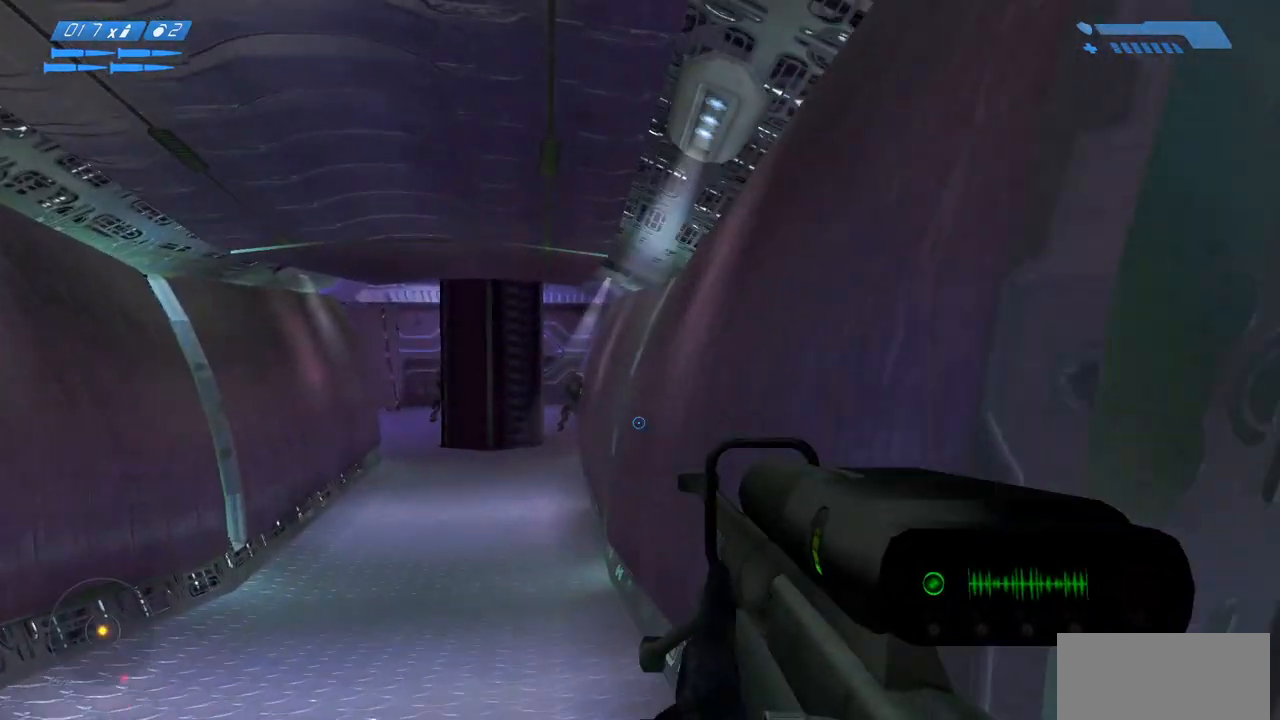
{"keys": ["w"], "mouse": [], "events": [[167, "mouse_mb5", "down"], [300, "mouse_mb5", "up"]]}
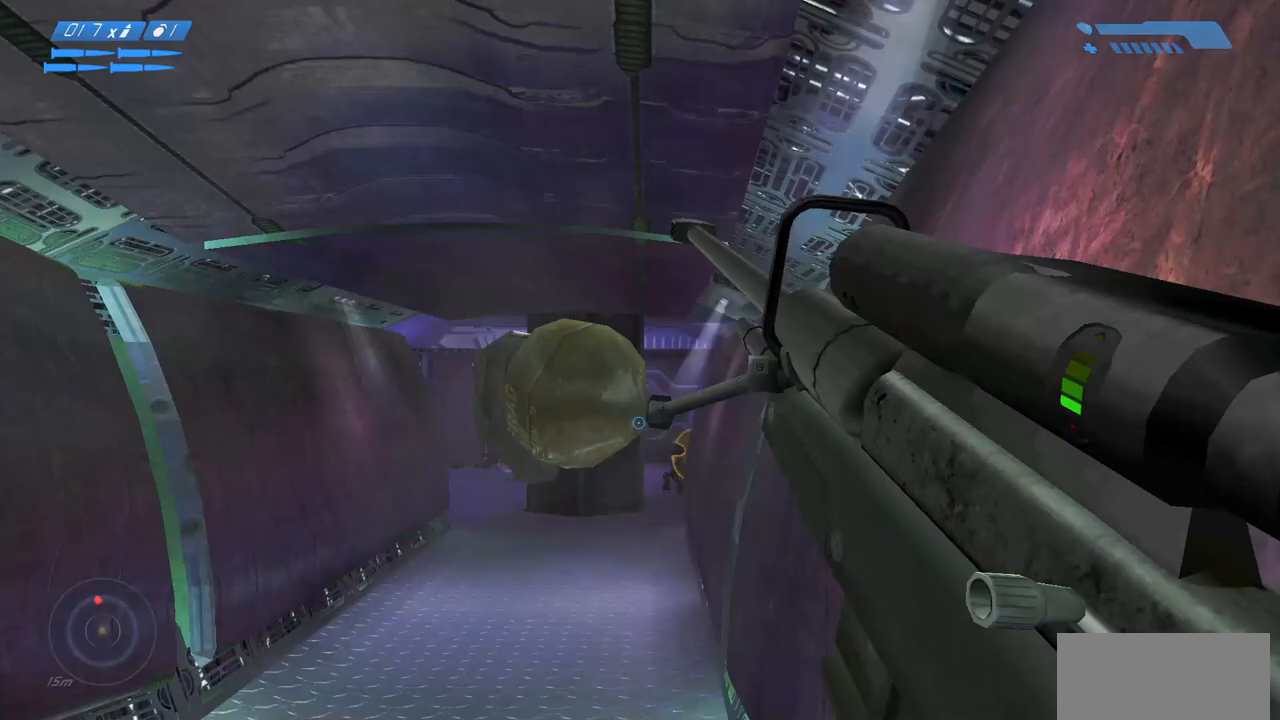
{"keys": ["a", "w"], "mouse": [], "events": [[383, "a", "down"]]}
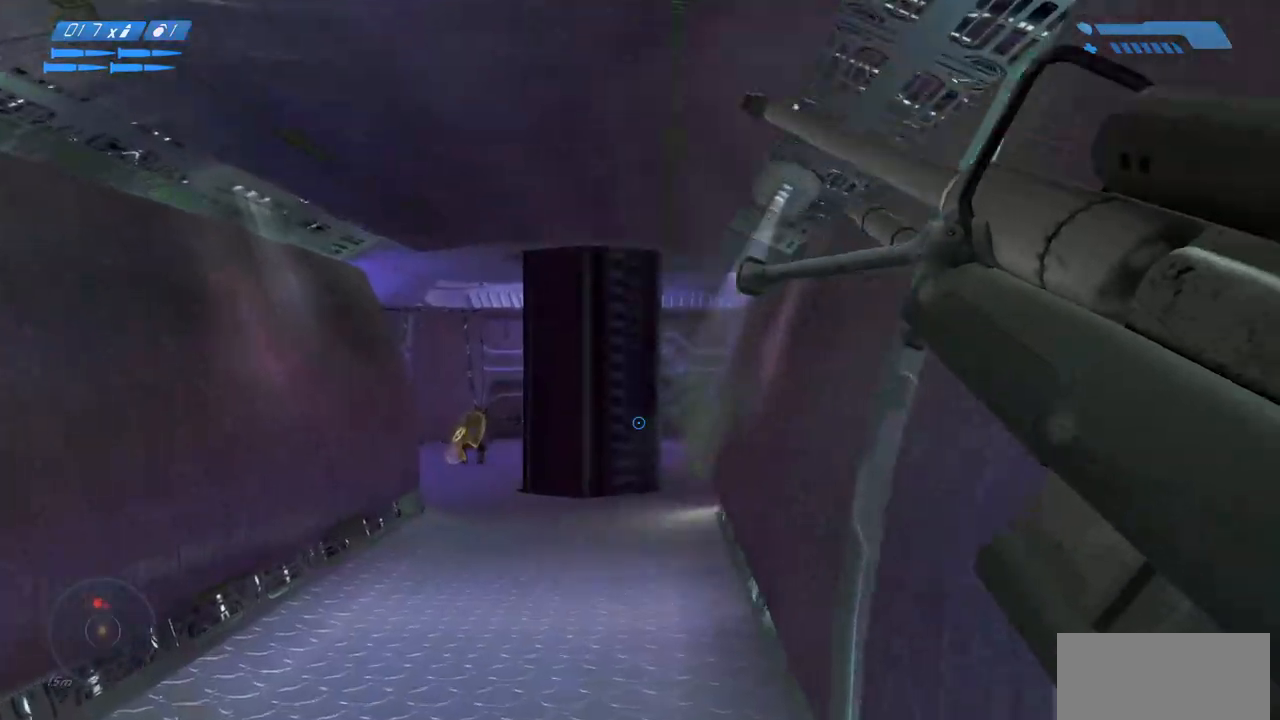
{"keys": ["w"], "mouse": ["wheel"], "events": [[200, "a", "up"], [450, "mouse_wheel", "down"]]}
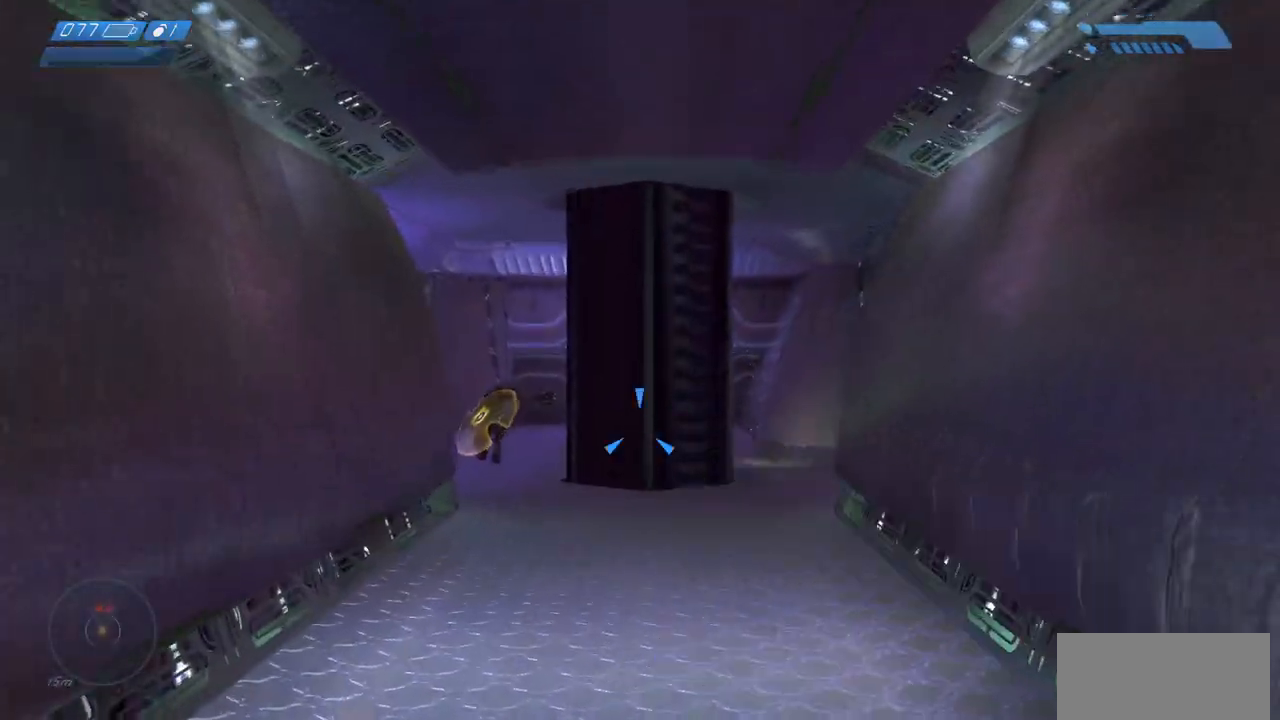
{"keys": ["w"], "mouse": [], "events": [[150, "mouse_wheel", "up"]]}
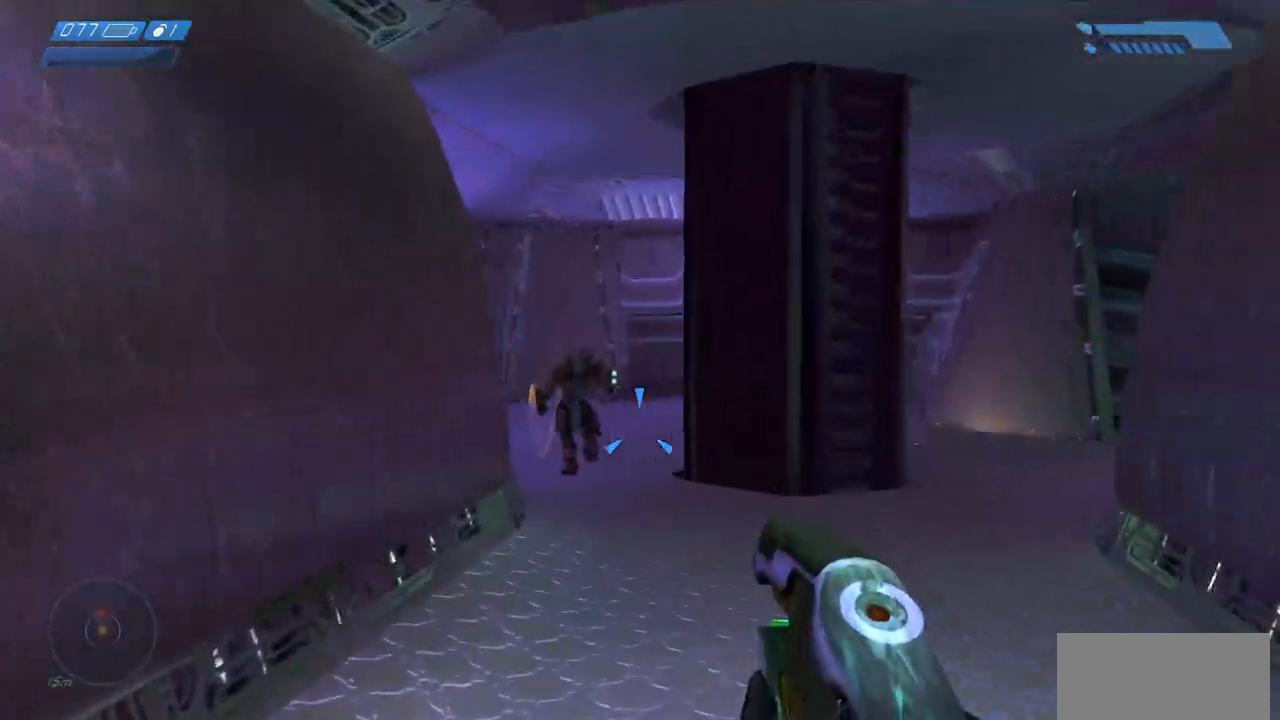
{"keys": ["w"], "mouse": ["left"]}